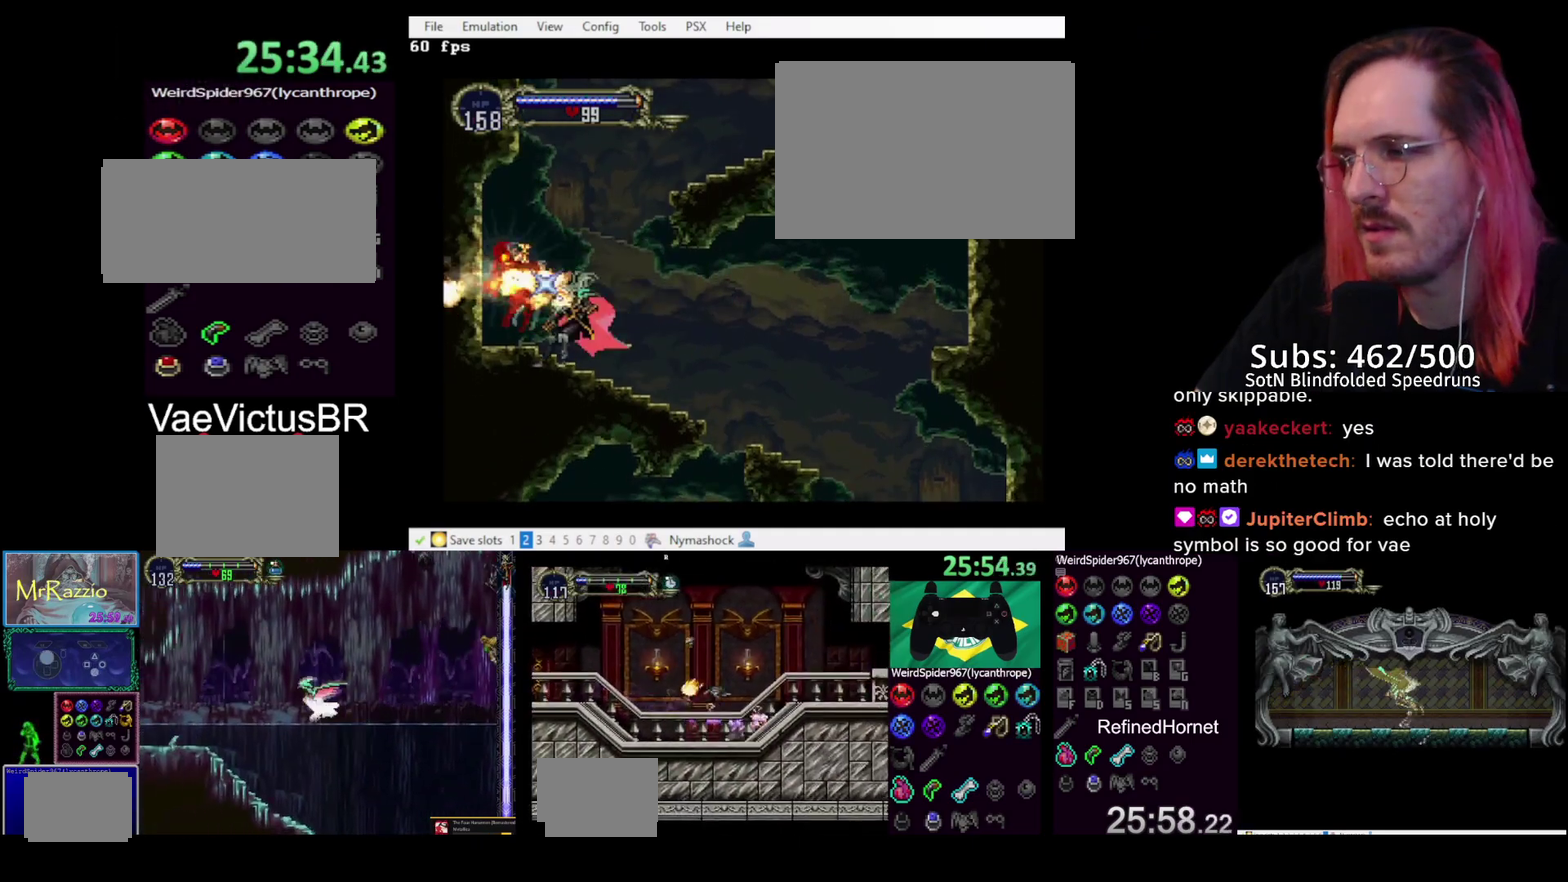
Gameplay with a controller (PlayStation layout); each line is a JSON object with the inputs held at the frame after it (dt_ms = milliseconds from this image to that frame). "events" lists button and stick changes between this image and that frame as [ms after this image, input, new state], when the widget could be followed in between.
{"dt_ms": 500, "buttons": ["CROSS", "DPAD_RIGHT"], "left_stick": "center", "right_stick": "center", "events": [[83, "CROSS", "down"], [117, "DPAD_RIGHT", "down"], [367, "CROSS", "up"], [417, "CROSS", "down"]]}
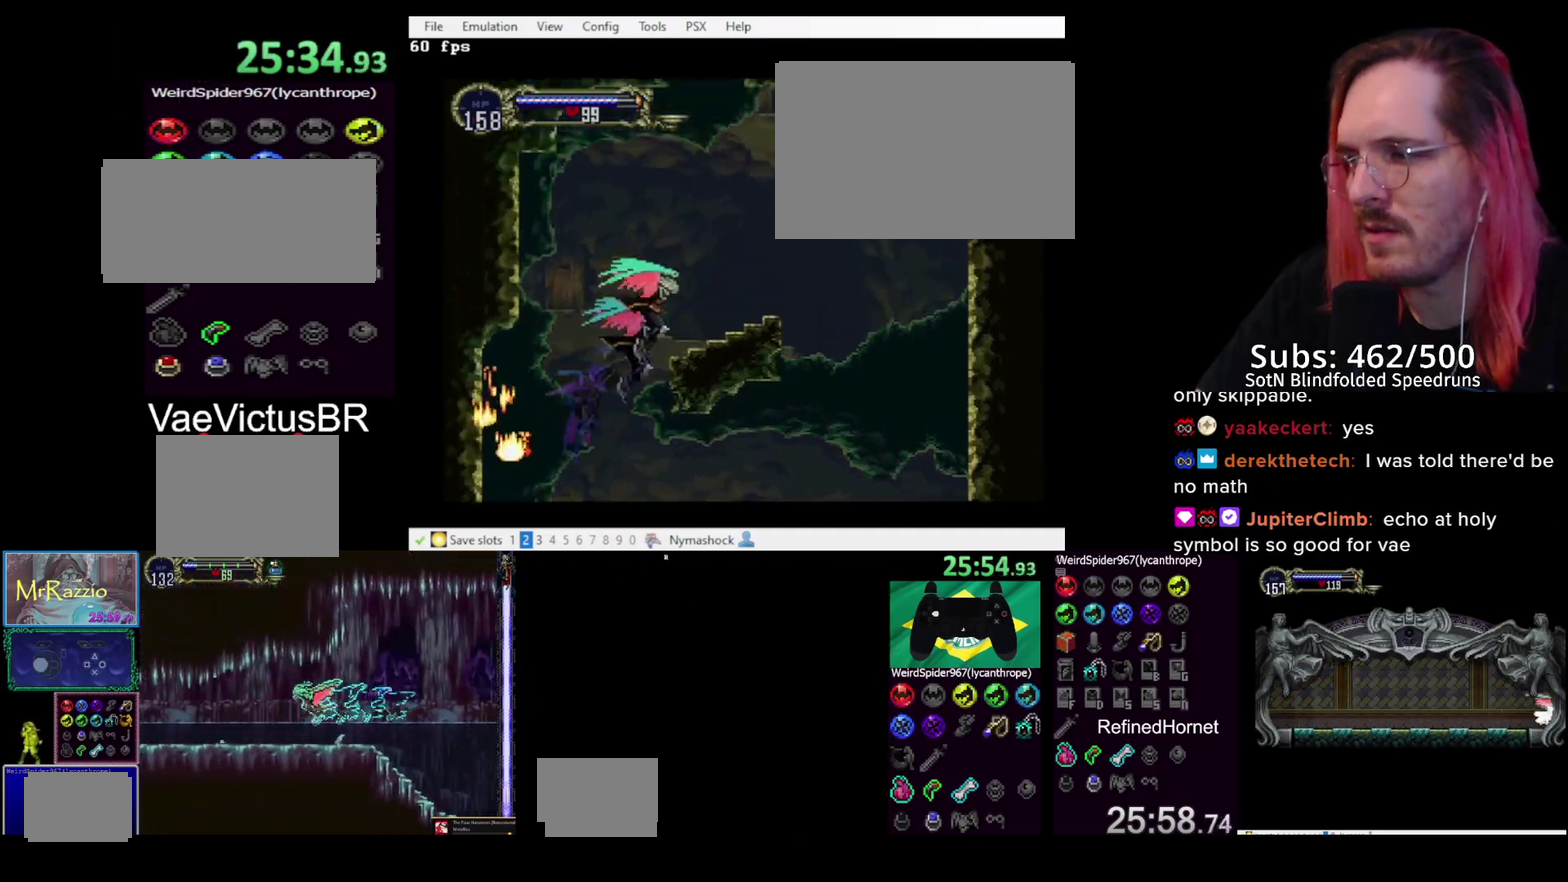
{"dt_ms": 500, "buttons": ["CROSS", "DPAD_RIGHT"], "left_stick": "center", "right_stick": "center", "events": [[17, "CROSS", "up"], [500, "CROSS", "down"]]}
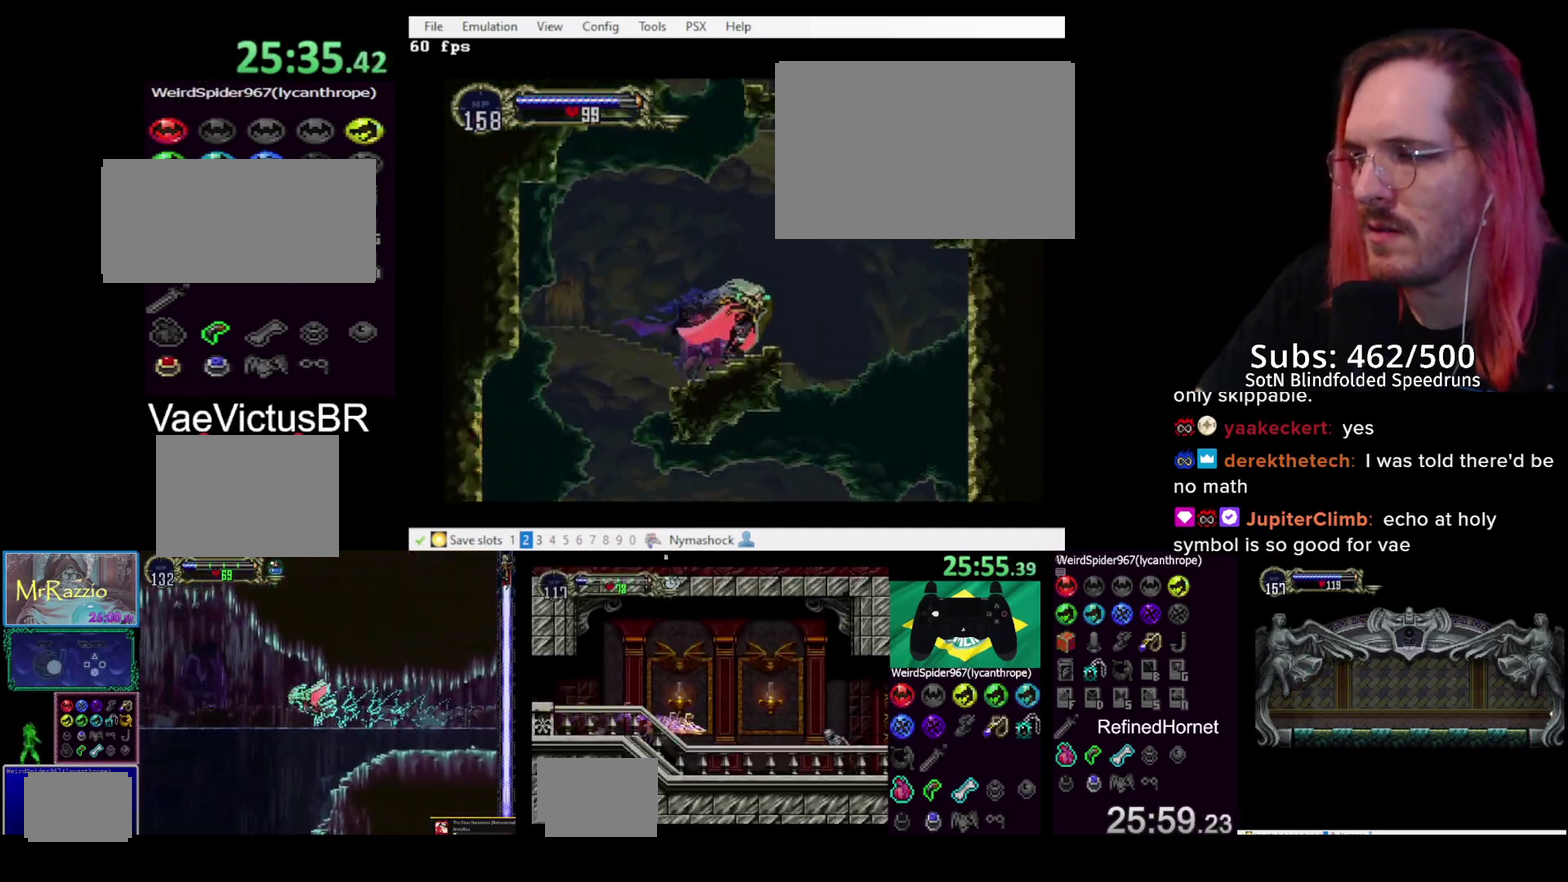
{"dt_ms": 500, "buttons": ["CROSS", "DPAD_RIGHT"], "left_stick": "center", "right_stick": "center", "events": [[300, "CROSS", "up"], [467, "CROSS", "down"]]}
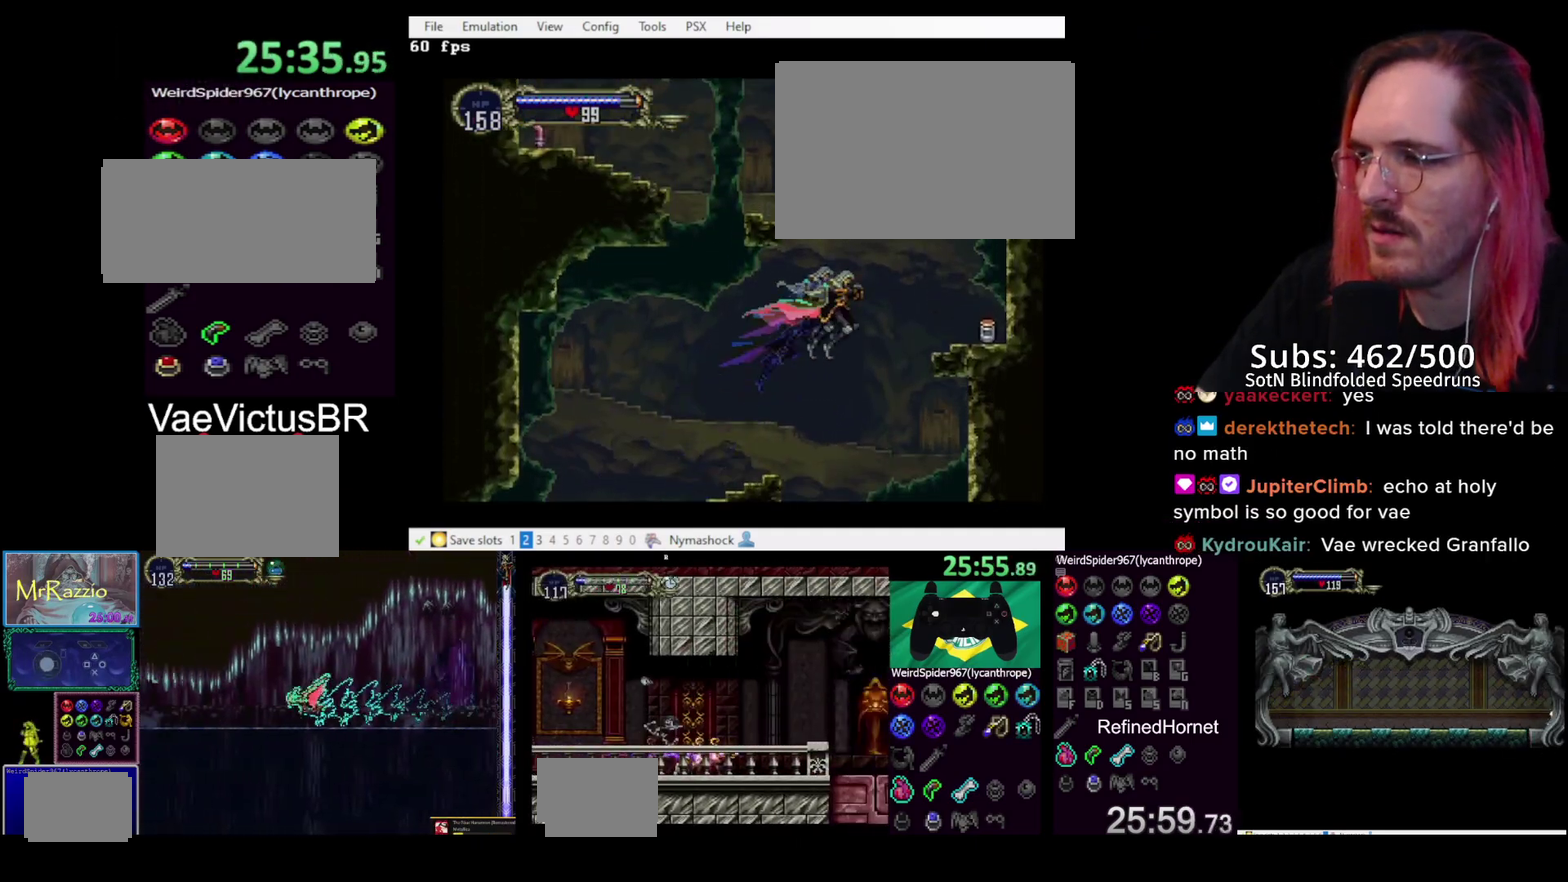
{"dt_ms": 500, "buttons": [], "left_stick": "center", "right_stick": "center", "events": [[150, "CROSS", "up"], [300, "DPAD_RIGHT", "up"]]}
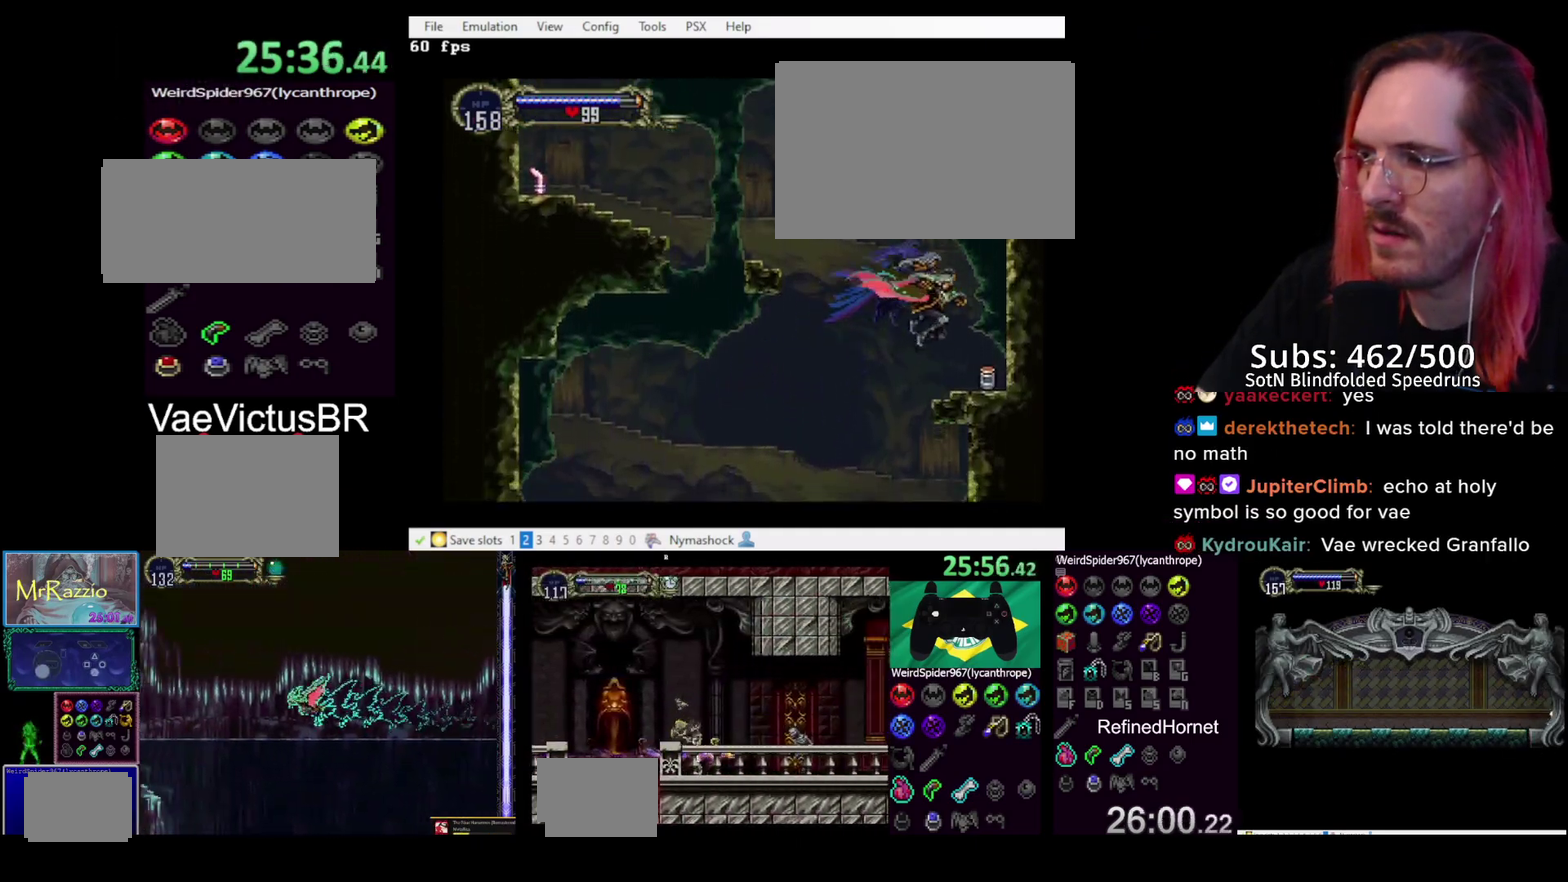
{"dt_ms": 500, "buttons": ["DPAD_LEFT"], "left_stick": "center", "right_stick": "center", "events": [[67, "CROSS", "down"], [67, "DPAD_LEFT", "down"], [450, "CROSS", "up"]]}
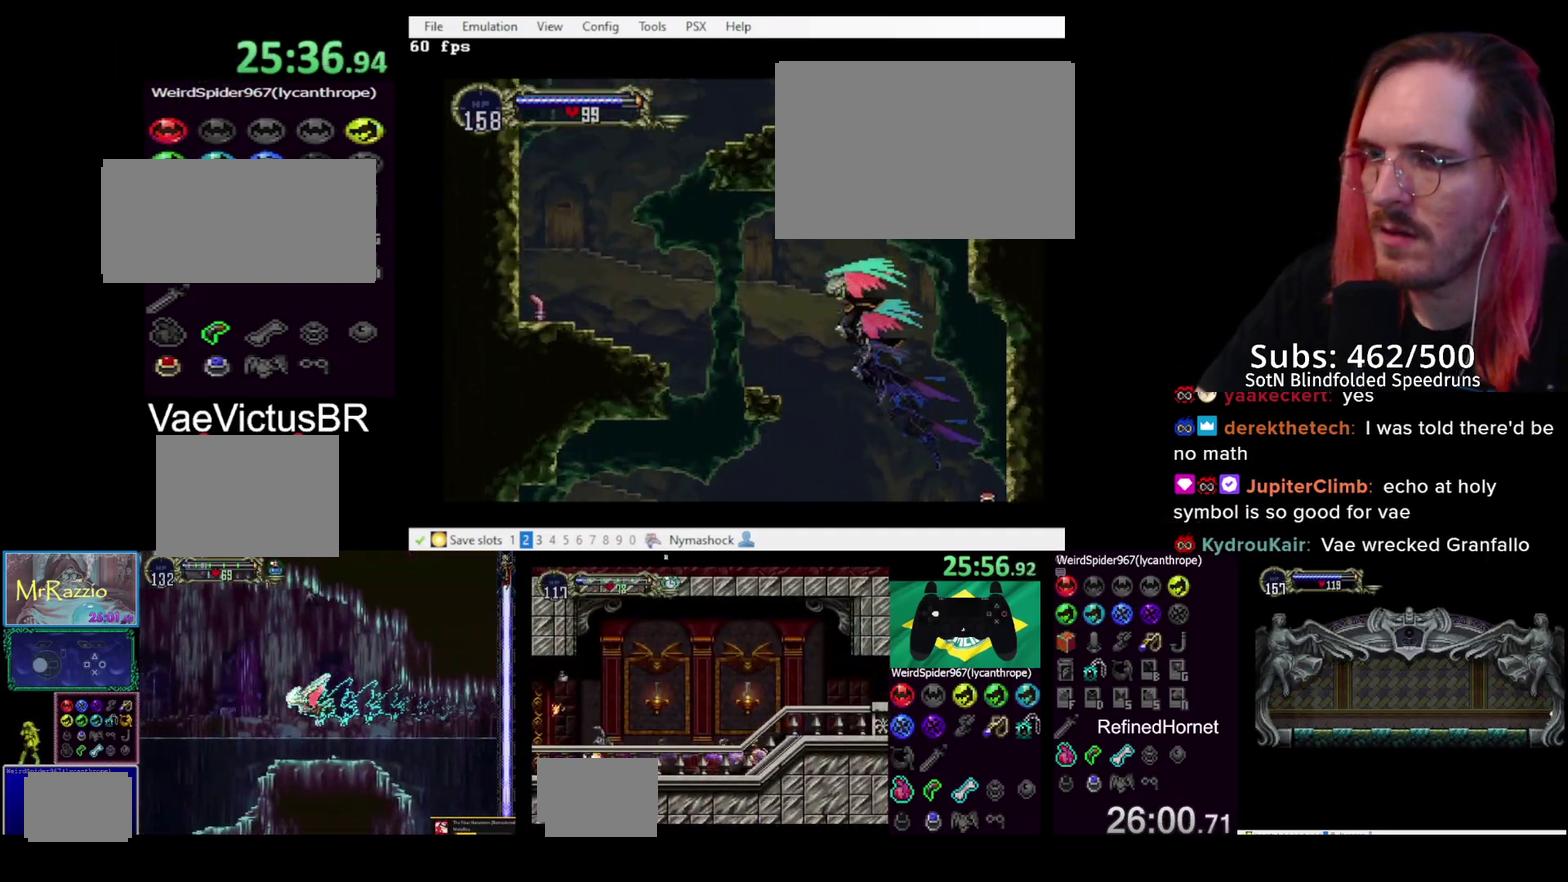
{"dt_ms": 500, "buttons": ["DPAD_LEFT"], "left_stick": "center", "right_stick": "center", "events": [[50, "CROSS", "down"], [150, "CROSS", "up"], [383, "DPAD_LEFT", "up"], [433, "DPAD_LEFT", "down"]]}
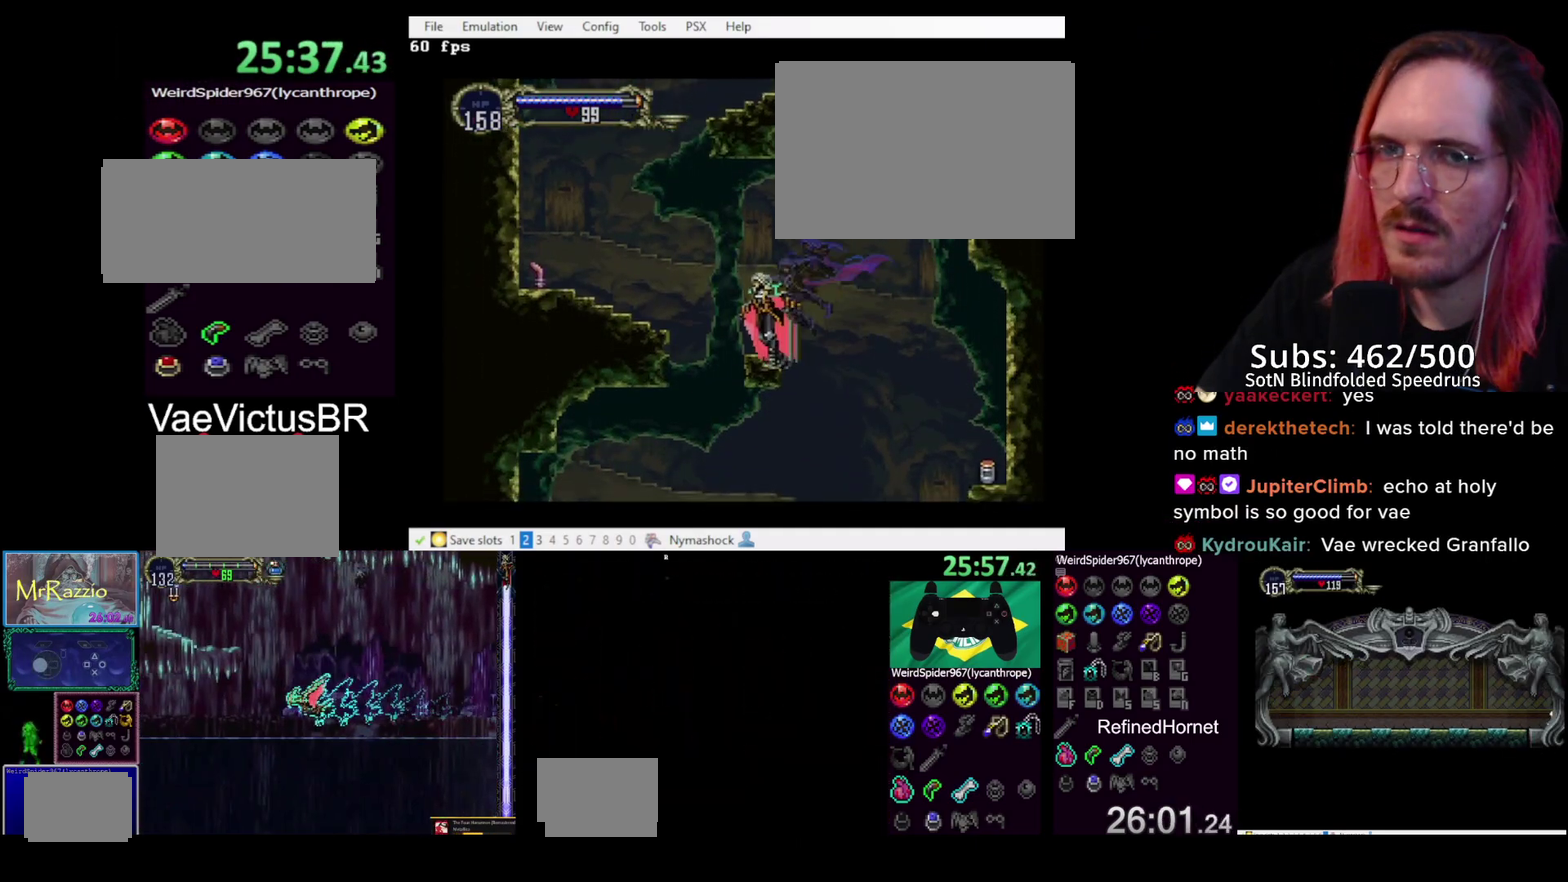
{"dt_ms": 500, "buttons": ["DPAD_LEFT"], "left_stick": "center", "right_stick": "center", "events": [[33, "CROSS", "down"], [50, "DPAD_LEFT", "up"], [100, "DPAD_LEFT", "down"], [217, "CROSS", "up"]]}
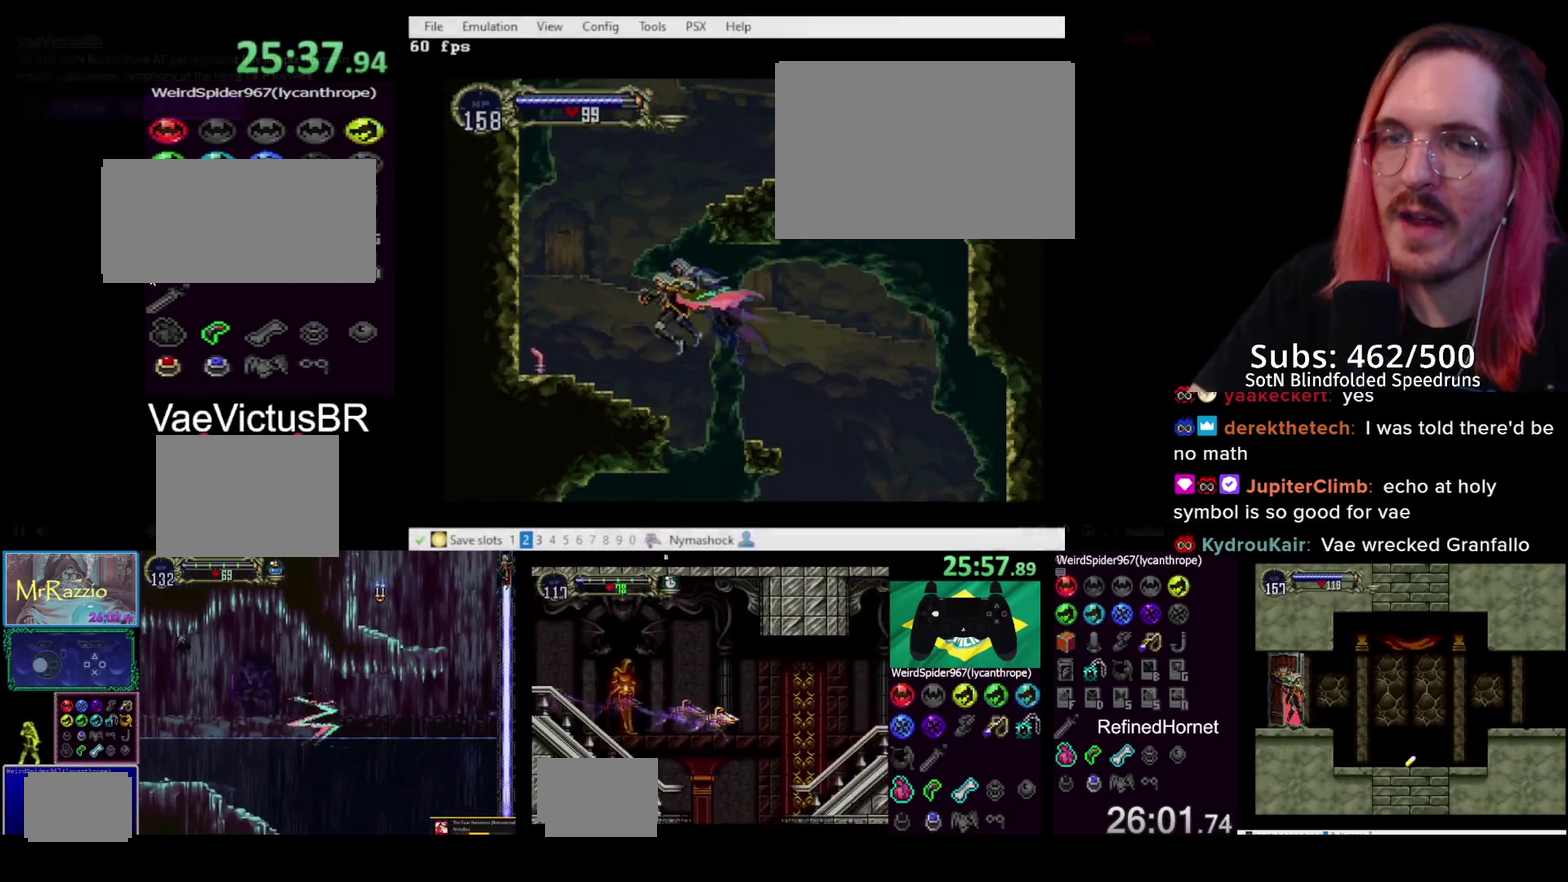
{"dt_ms": 500, "buttons": ["CROSS"], "left_stick": "center", "right_stick": "center", "events": [[183, "DPAD_LEFT", "up"], [367, "CROSS", "down"]]}
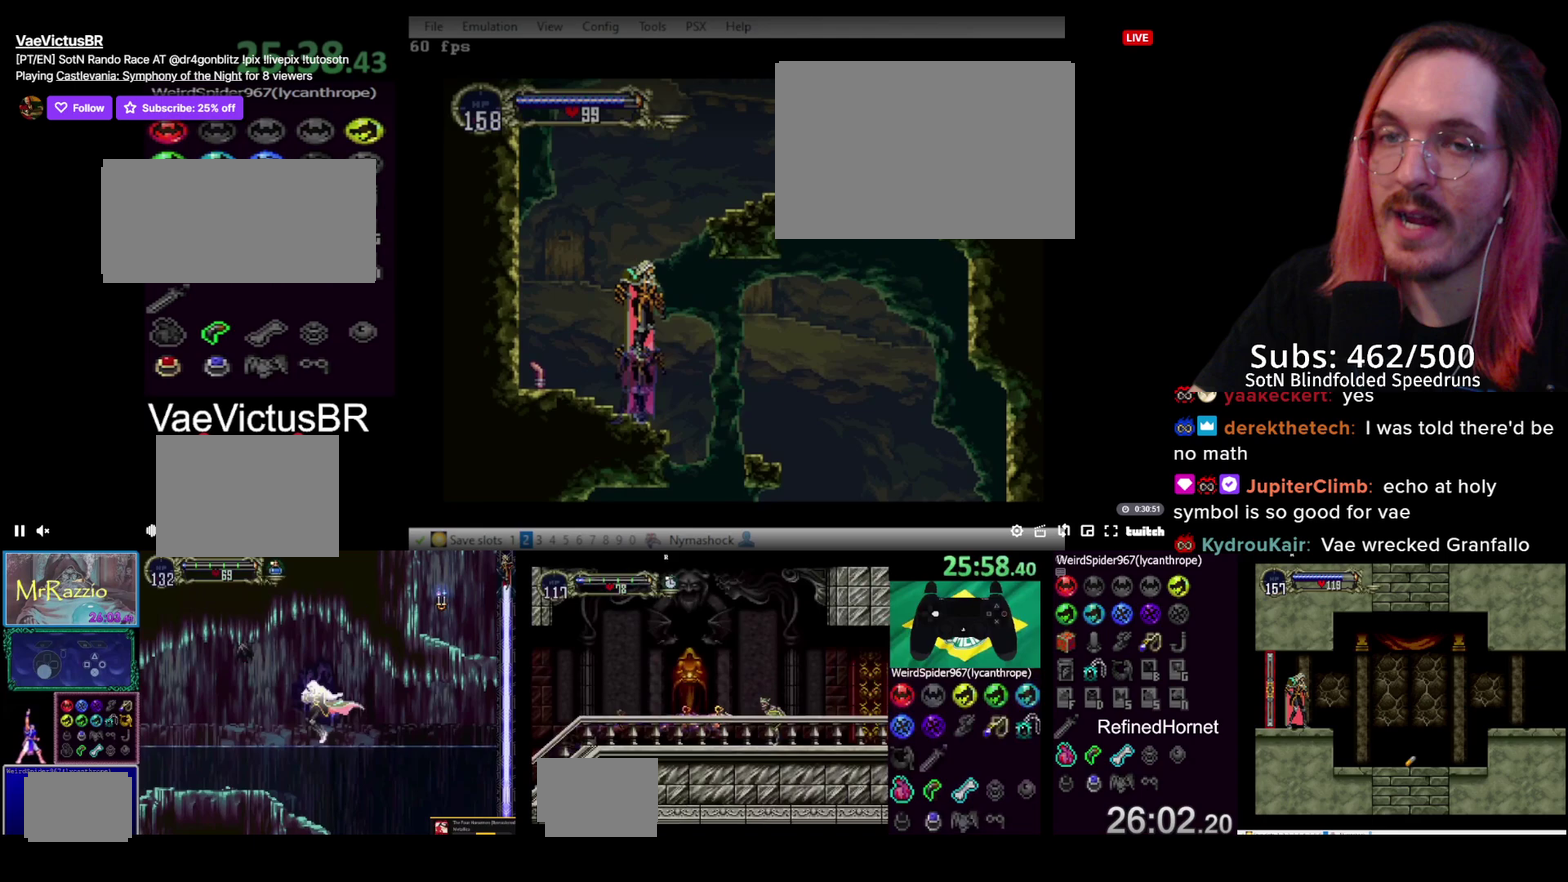
{"dt_ms": 500, "buttons": ["DPAD_RIGHT"], "left_stick": "center", "right_stick": "center", "events": [[167, "DPAD_RIGHT", "down"], [400, "CROSS", "up"]]}
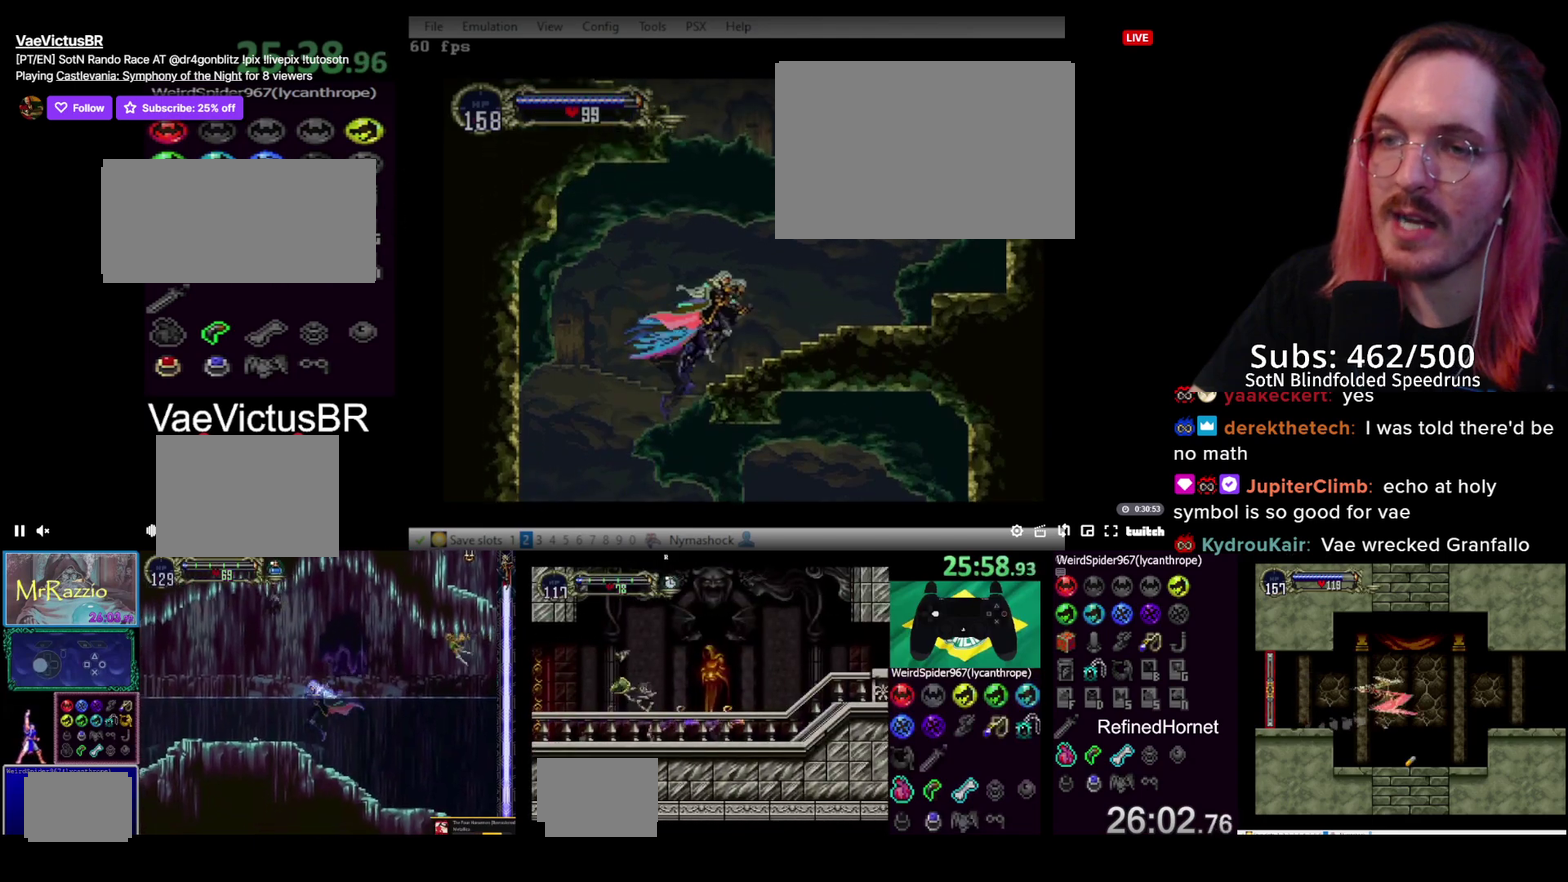
{"dt_ms": 500, "buttons": ["CROSS", "SQUARE"], "left_stick": "center", "right_stick": "center", "events": [[217, "DPAD_RIGHT", "up"], [250, "CROSS", "down"], [417, "SQUARE", "down"]]}
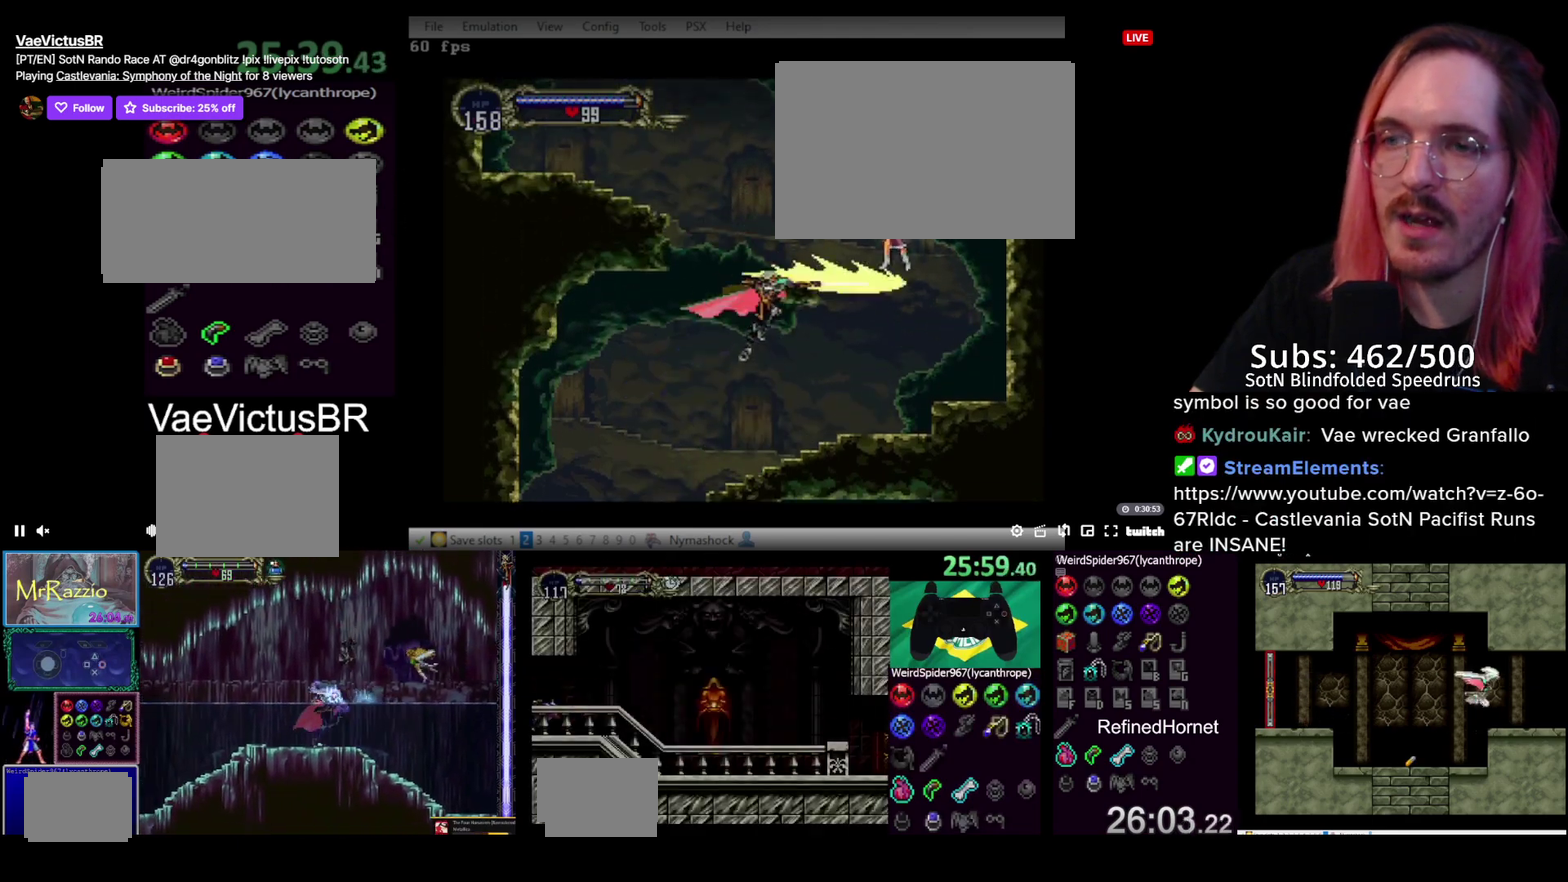
{"dt_ms": 1000, "buttons": ["CROSS"], "left_stick": "center", "right_stick": "center", "events": [[200, "SQUARE", "up"], [217, "CROSS", "up"], [300, "DPAD_RIGHT", "down"], [317, "CROSS", "down"], [383, "SQUARE", "down"], [417, "DPAD_RIGHT", "up"], [450, "CROSS", "up"], [467, "SQUARE", "up"], [850, "DPAD_LEFT", "down"], [867, "CROSS", "down"], [933, "DPAD_LEFT", "up"]]}
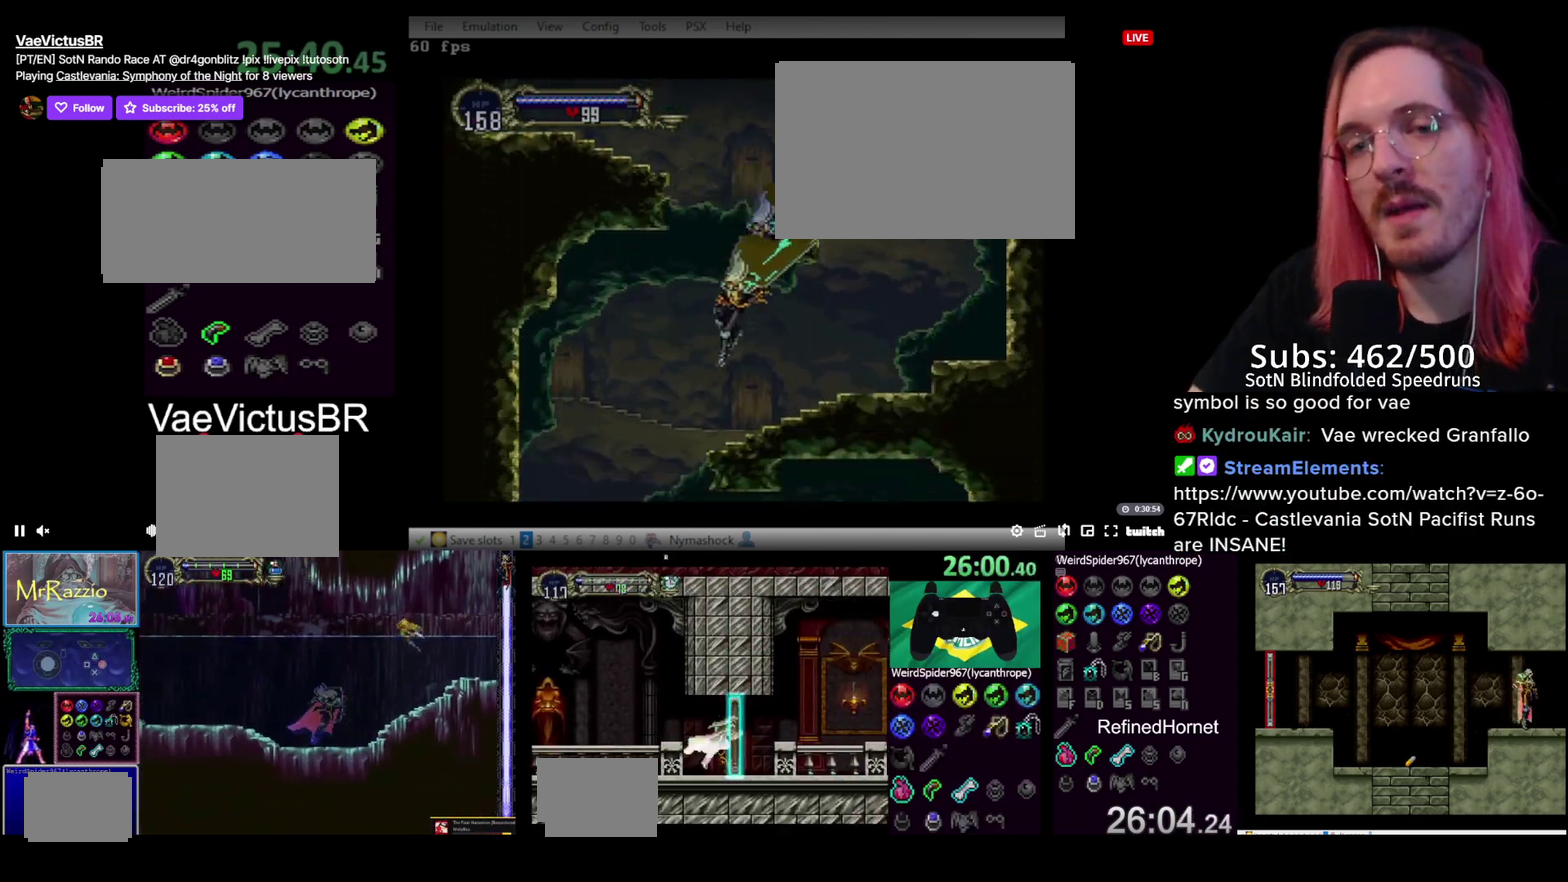
{"dt_ms": 500, "buttons": ["CROSS"], "left_stick": "center", "right_stick": "center", "events": [[150, "CROSS", "up"], [283, "CROSS", "down"]]}
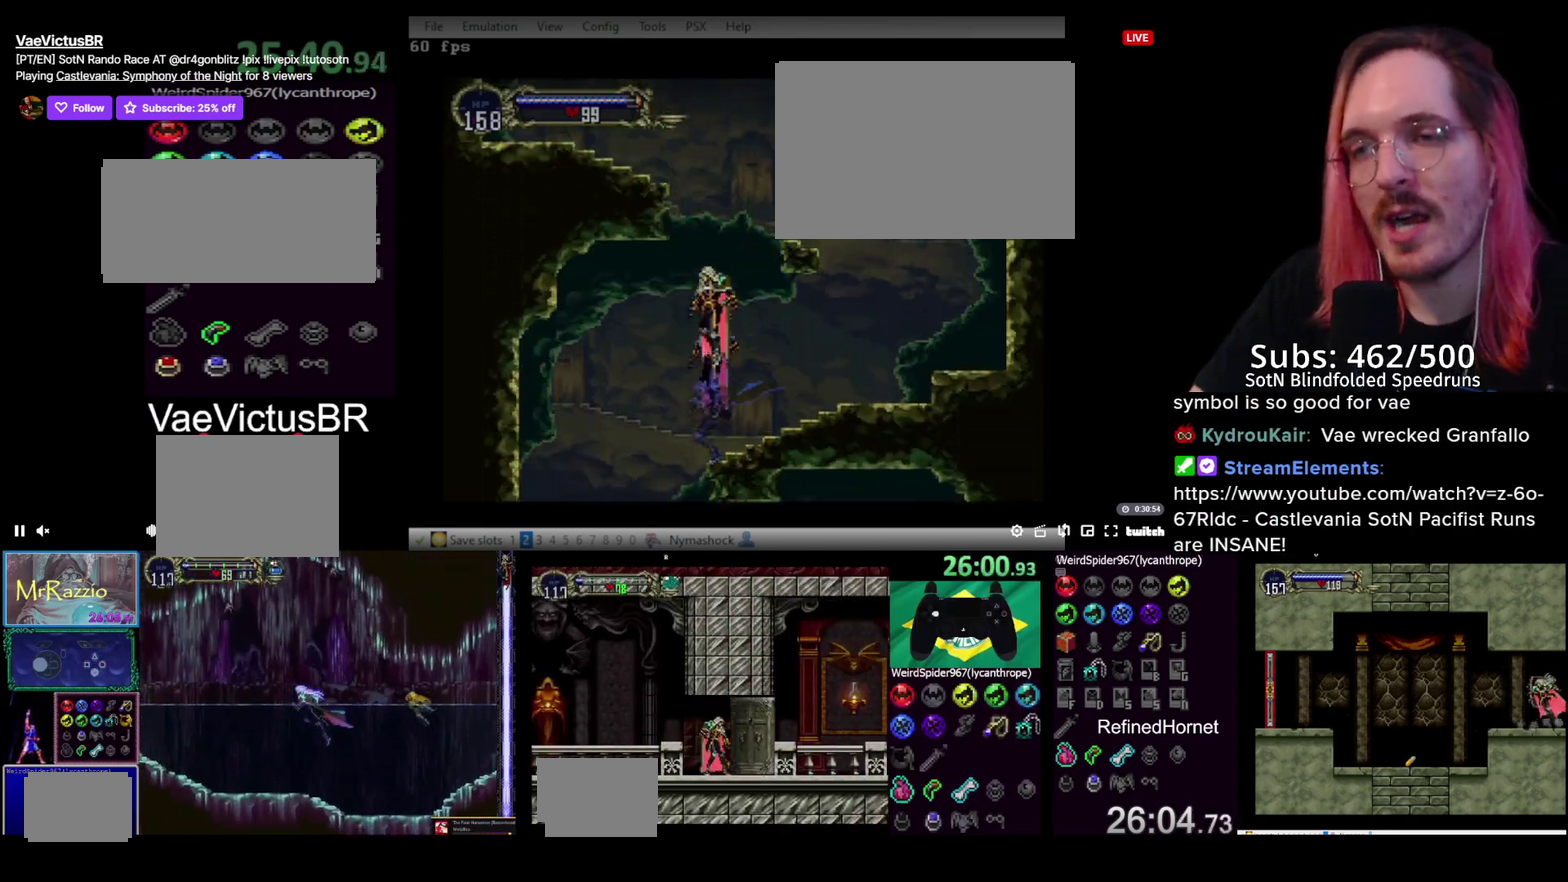
{"dt_ms": 500, "buttons": ["DPAD_LEFT"], "left_stick": "center", "right_stick": "center", "events": [[117, "CROSS", "up"], [183, "CROSS", "down"], [350, "R1", "down"], [417, "DPAD_LEFT", "down"], [467, "CROSS", "up"], [467, "R1", "up"]]}
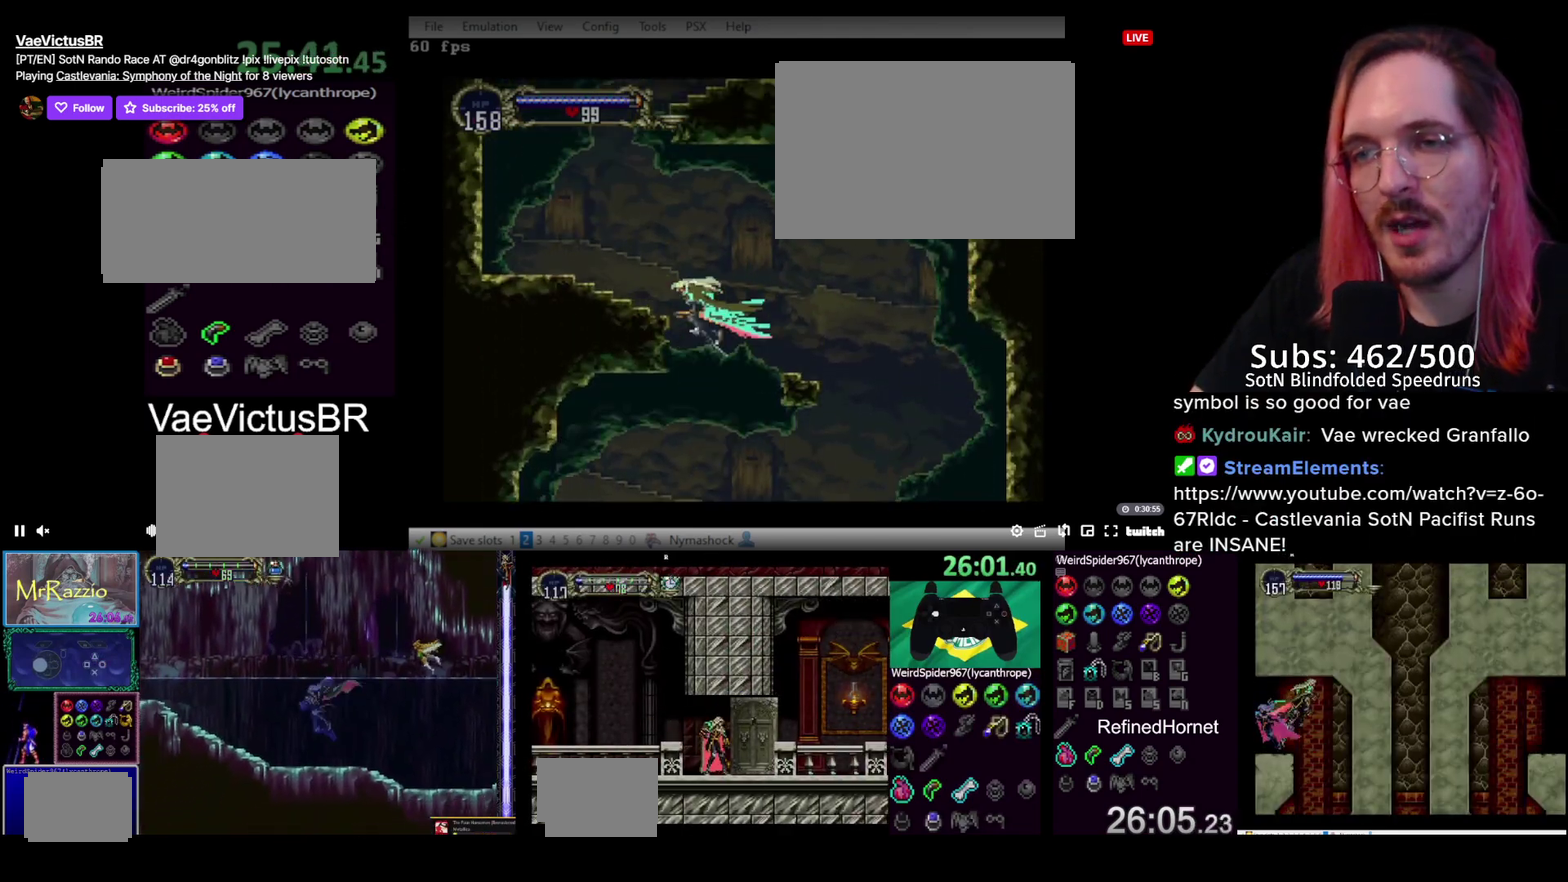
{"dt_ms": 500, "buttons": ["DPAD_LEFT"], "left_stick": "center", "right_stick": "center", "events": [[117, "DPAD_UP", "down"], [250, "DPAD_UP", "up"]]}
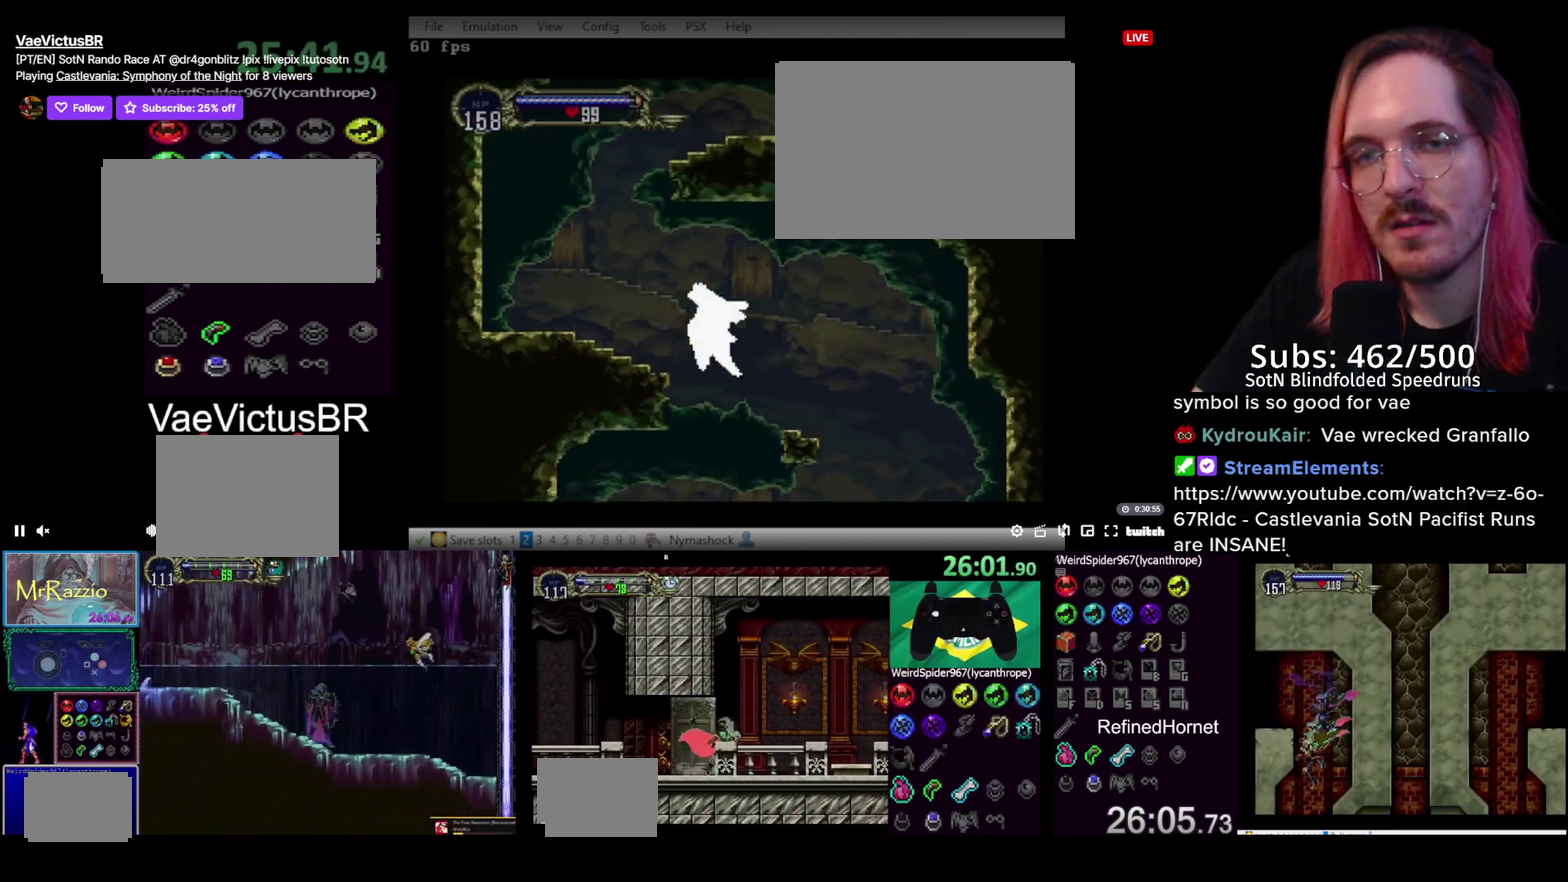
{"dt_ms": 500, "buttons": ["R1"], "left_stick": "center", "right_stick": "center", "events": [[317, "R1", "down"], [400, "R1", "up"], [450, "DPAD_LEFT", "up"], [483, "R1", "down"]]}
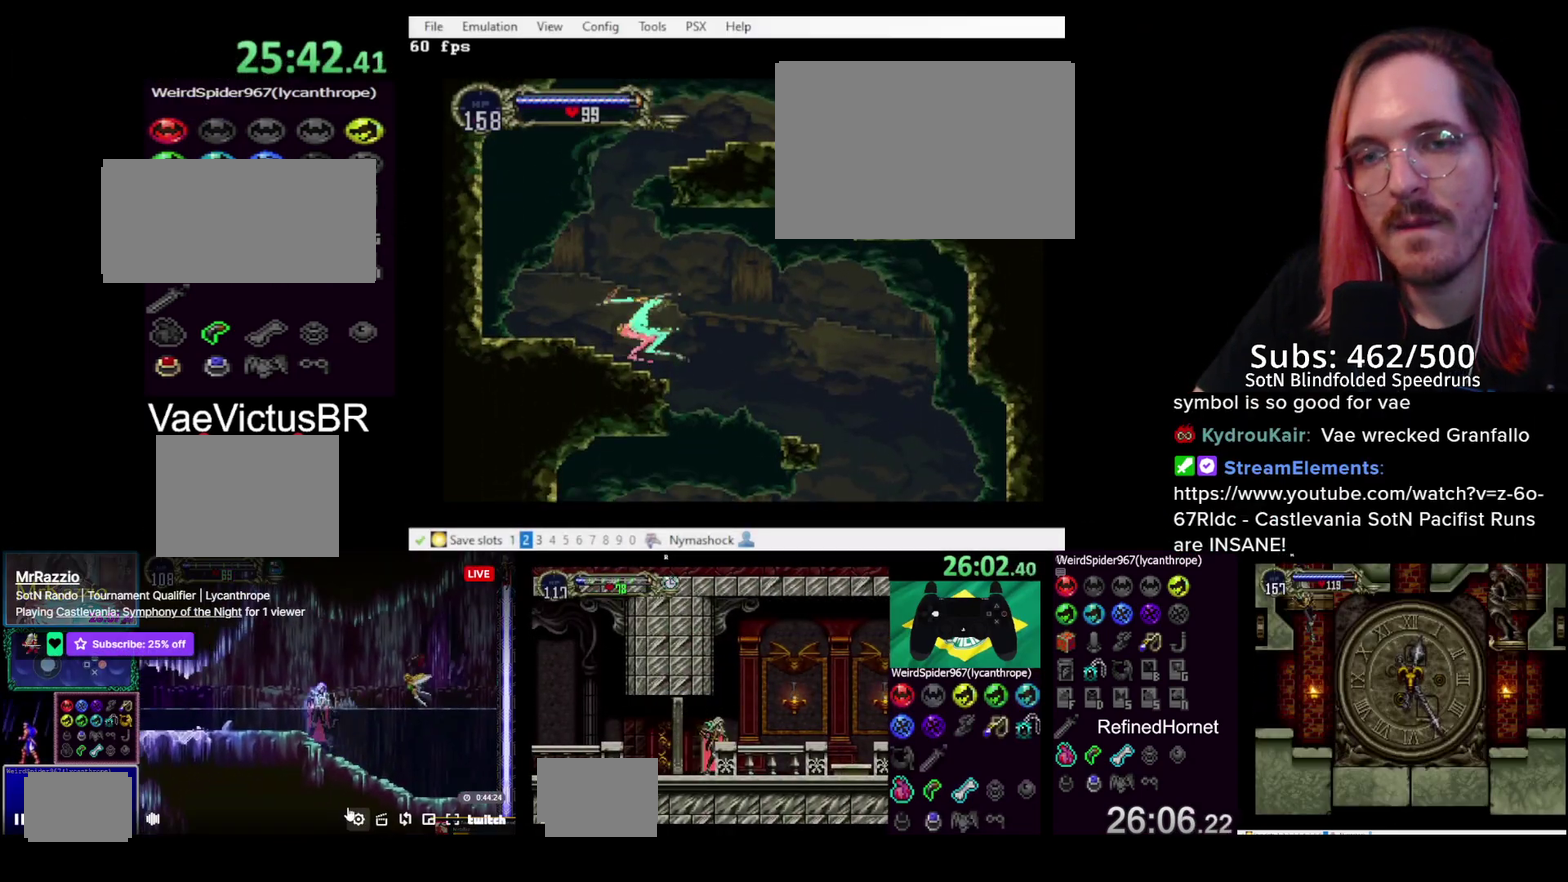
{"dt_ms": 500, "buttons": ["DPAD_LEFT"], "left_stick": "center", "right_stick": "center", "events": [[50, "R1", "up"], [483, "DPAD_LEFT", "down"]]}
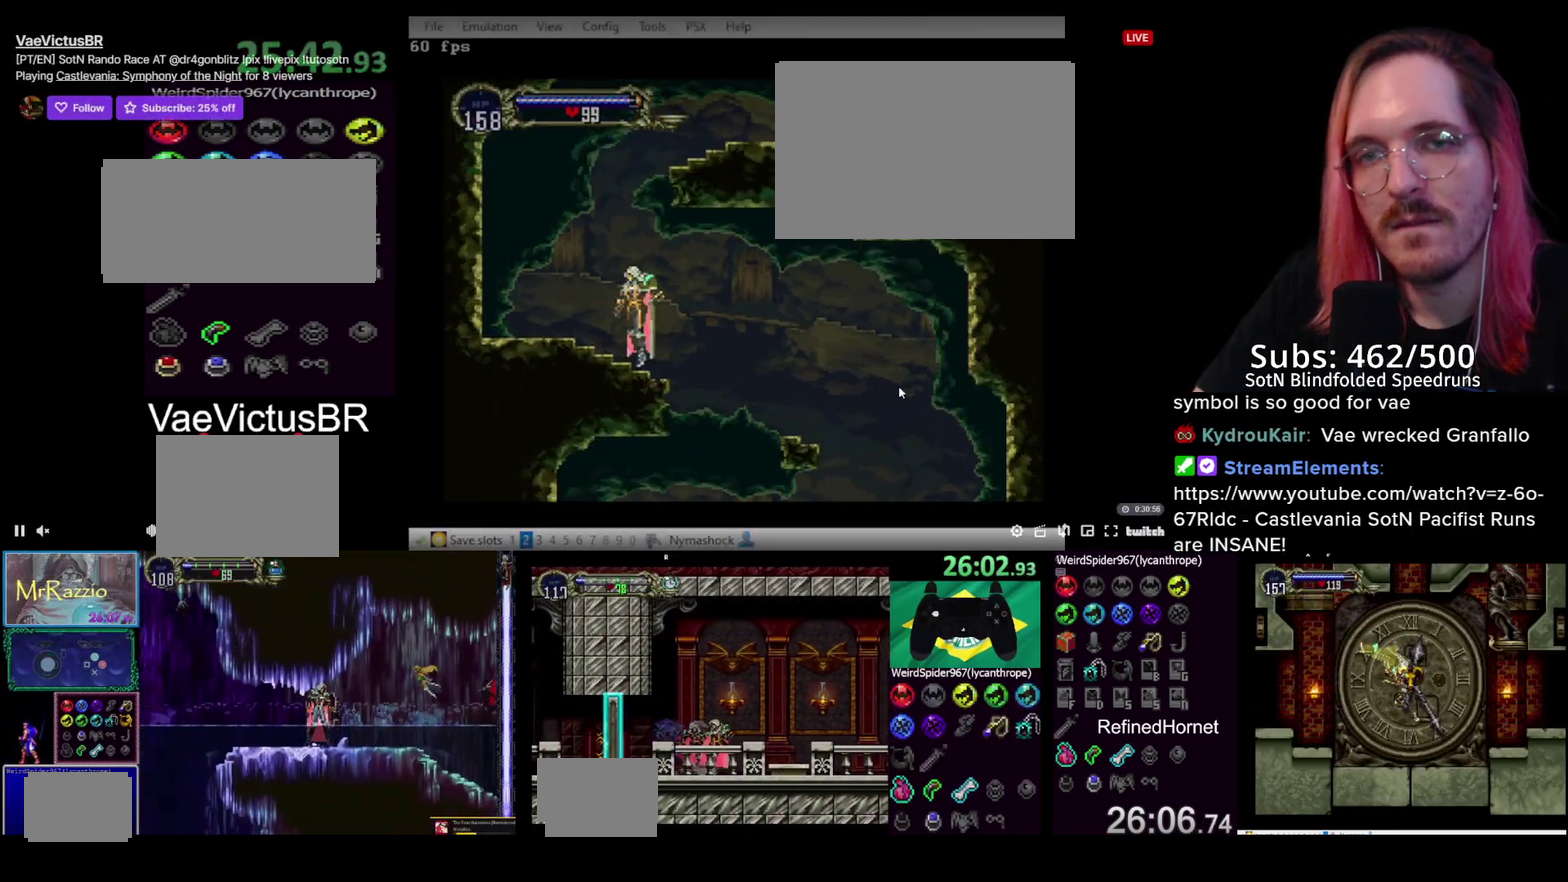
{"dt_ms": 500, "buttons": ["CROSS"], "left_stick": "center", "right_stick": "center", "events": [[433, "CROSS", "down"], [500, "DPAD_LEFT", "up"]]}
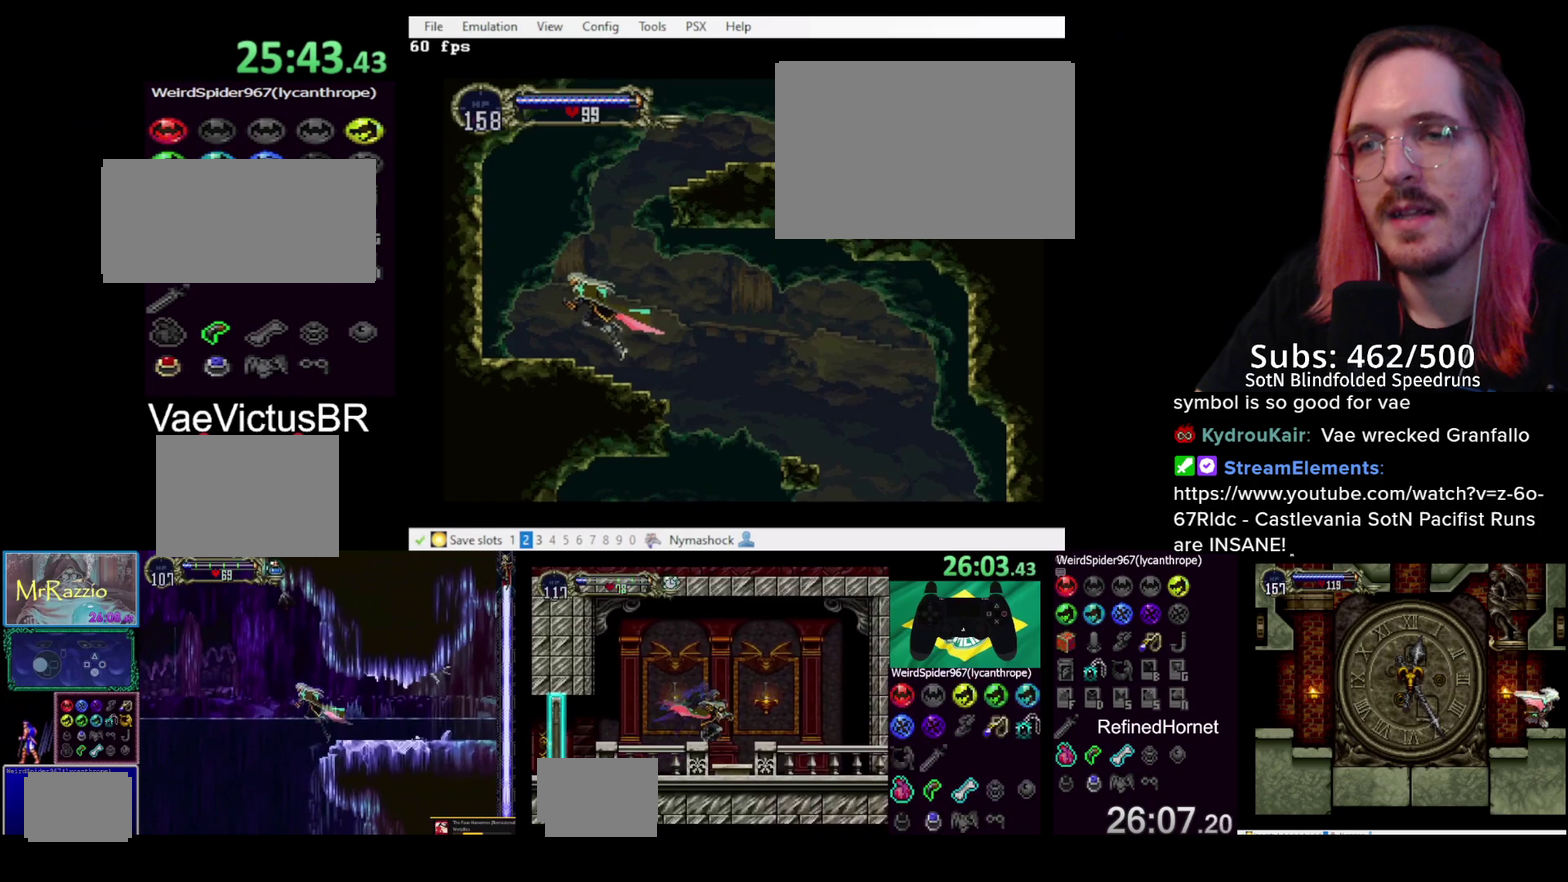
{"dt_ms": 500, "buttons": ["DPAD_RIGHT"], "left_stick": "center", "right_stick": "center", "events": [[150, "DPAD_RIGHT", "down"], [183, "CROSS", "up"], [233, "CROSS", "down"], [450, "CROSS", "up"]]}
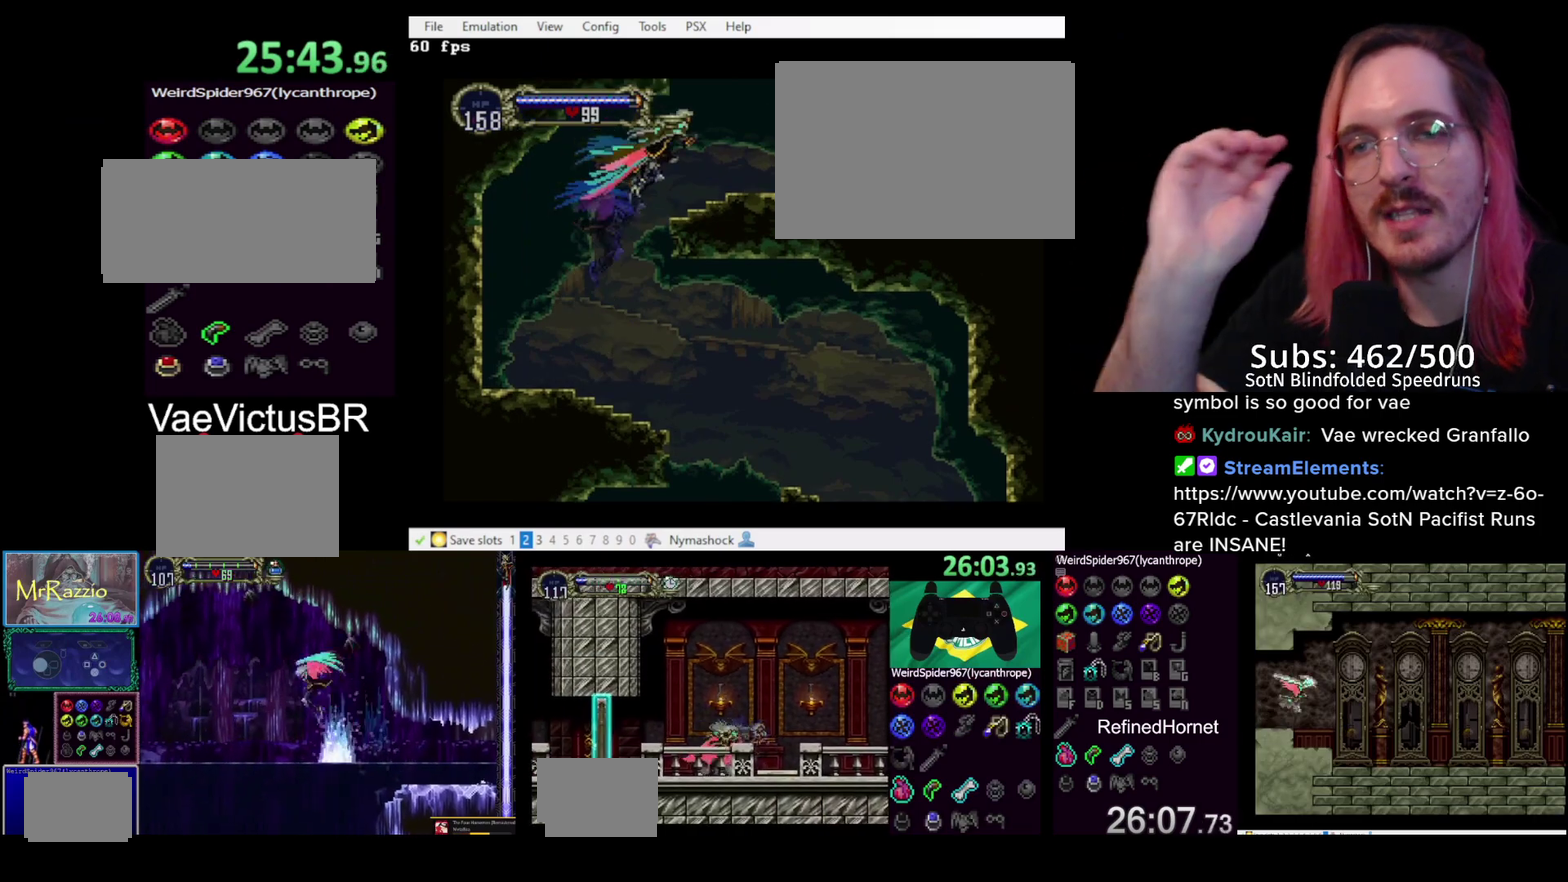
{"dt_ms": 500, "buttons": ["CROSS", "DPAD_RIGHT"], "left_stick": "center", "right_stick": "center", "events": [[167, "DPAD_RIGHT", "up"], [217, "DPAD_LEFT", "down"], [233, "TRIANGLE", "down"], [300, "TRIANGLE", "up"], [333, "DPAD_LEFT", "up"], [417, "CROSS", "down"], [417, "DPAD_RIGHT", "down"]]}
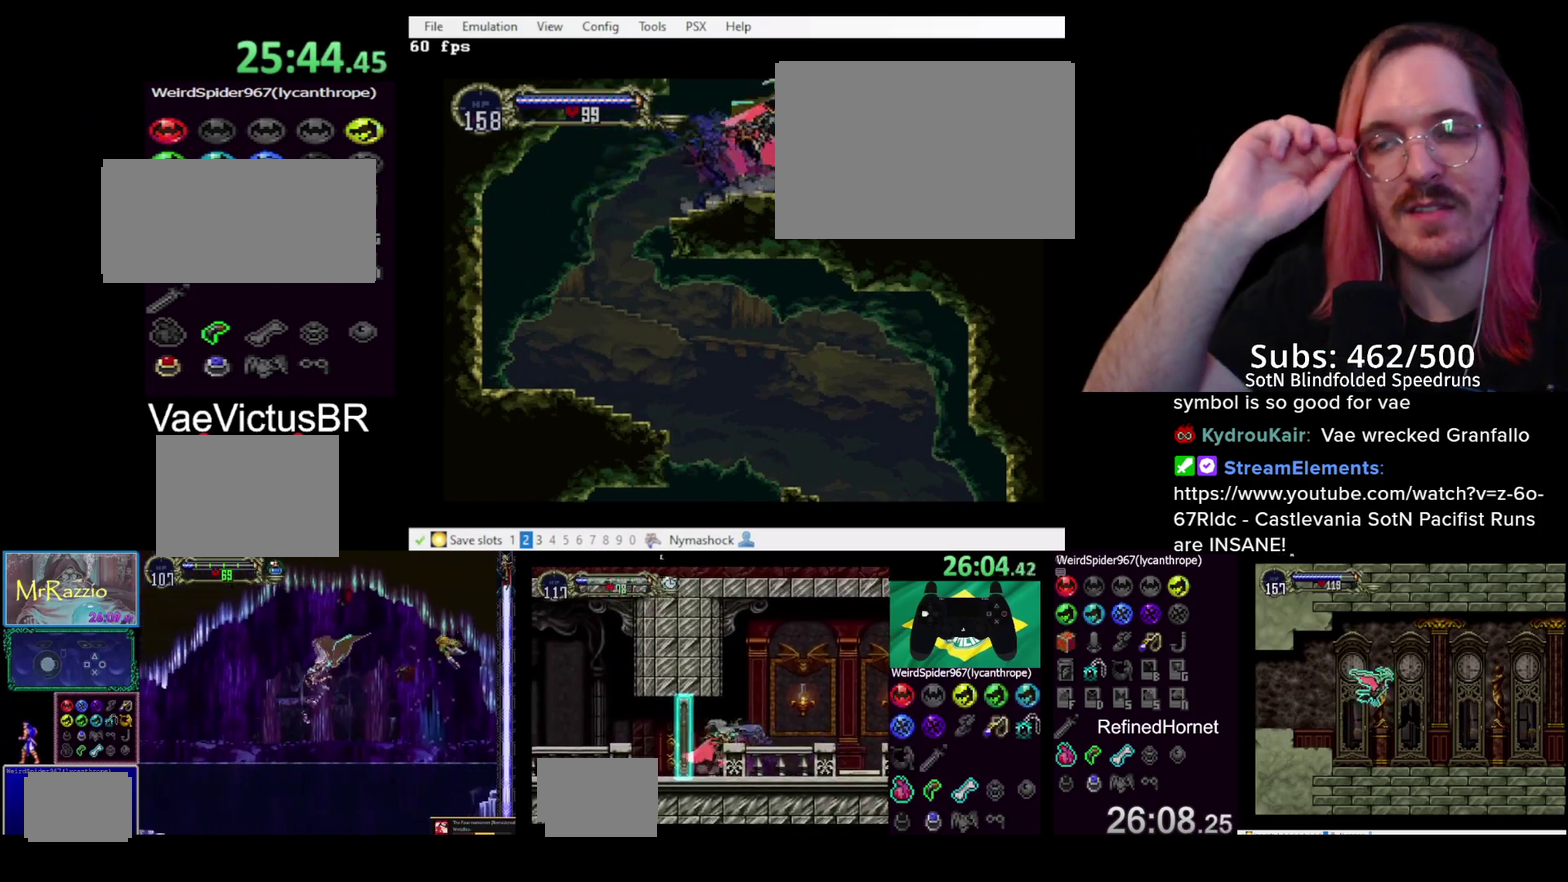
{"dt_ms": 500, "buttons": ["CROSS", "DPAD_RIGHT"], "left_stick": "center", "right_stick": "center", "events": []}
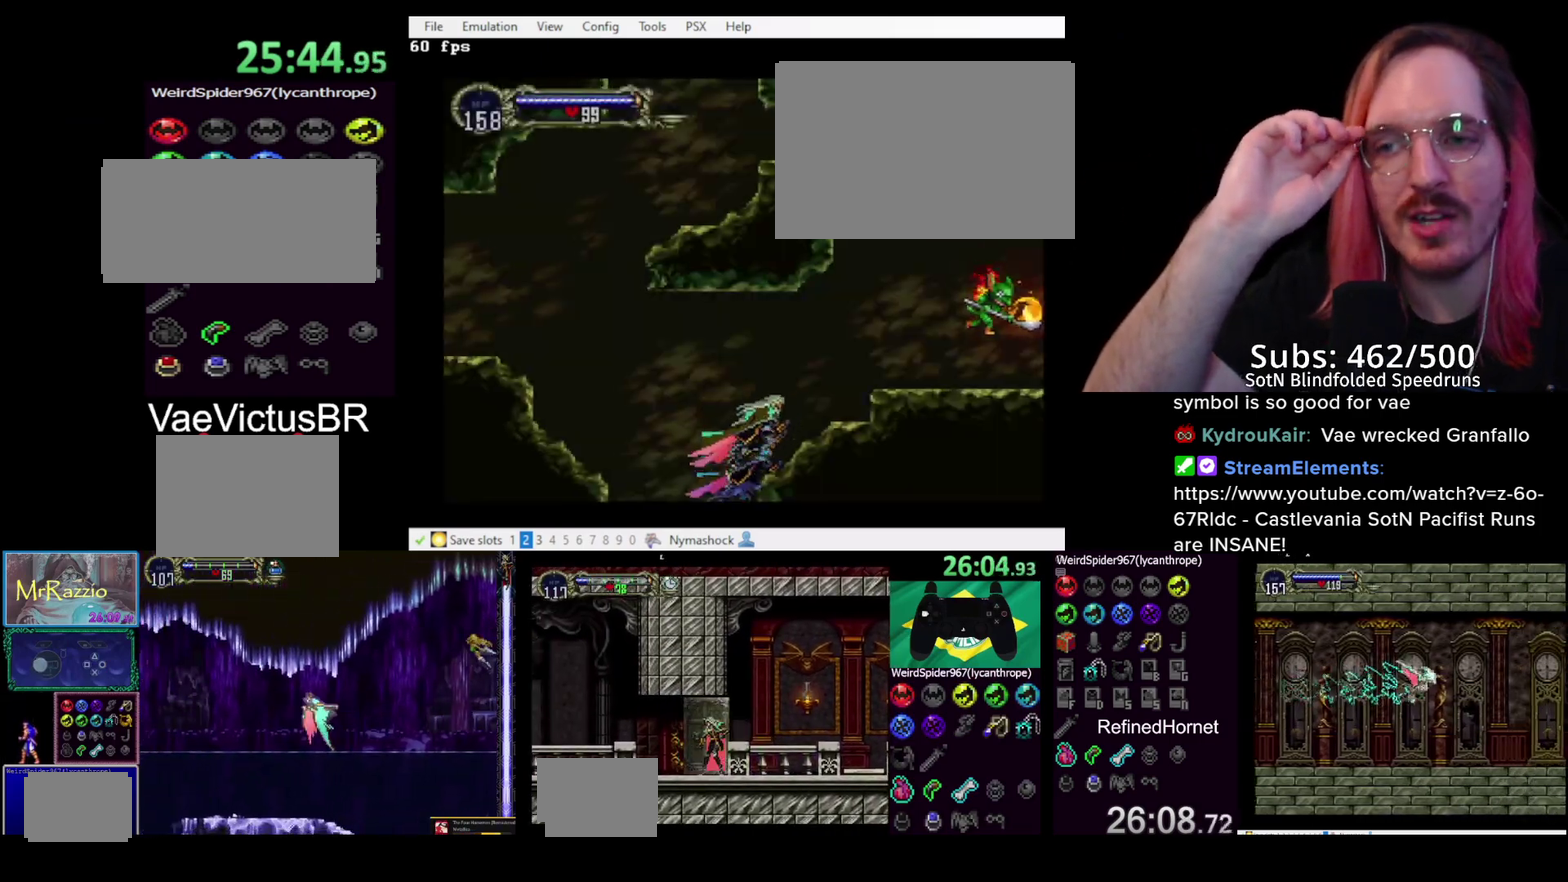
{"dt_ms": 500, "buttons": ["CROSS", "R1", "DPAD_DOWN", "DPAD_RIGHT"], "left_stick": "center", "right_stick": "center", "events": [[33, "CROSS", "up"], [100, "CROSS", "down"], [300, "CROSS", "up"], [383, "DPAD_DOWN", "down"], [450, "CROSS", "down"], [467, "R1", "down"]]}